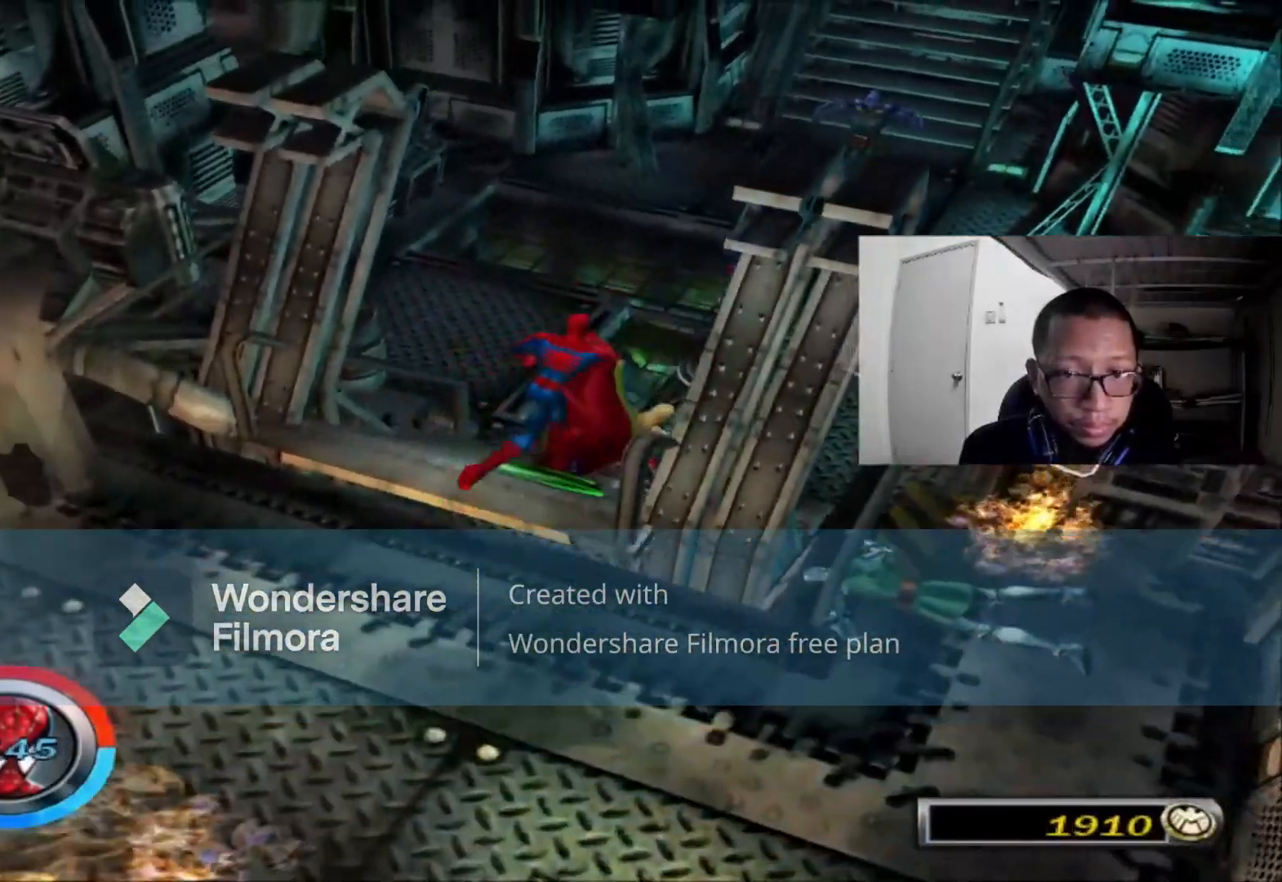
Gameplay with a controller (Xbox layout); each line is a JSON object with the inputs held at the frame after it (dt_ms = milliseconds from this image to that frame). "events" lists button and stick changes between this image and that frame as [ms after this image, input, new state], when the widget could be followed in between.
{"dt_ms": 480, "buttons": [], "left_stick": "up-right", "right_stick": "center", "events": [[240, "right_stick", "center"]]}
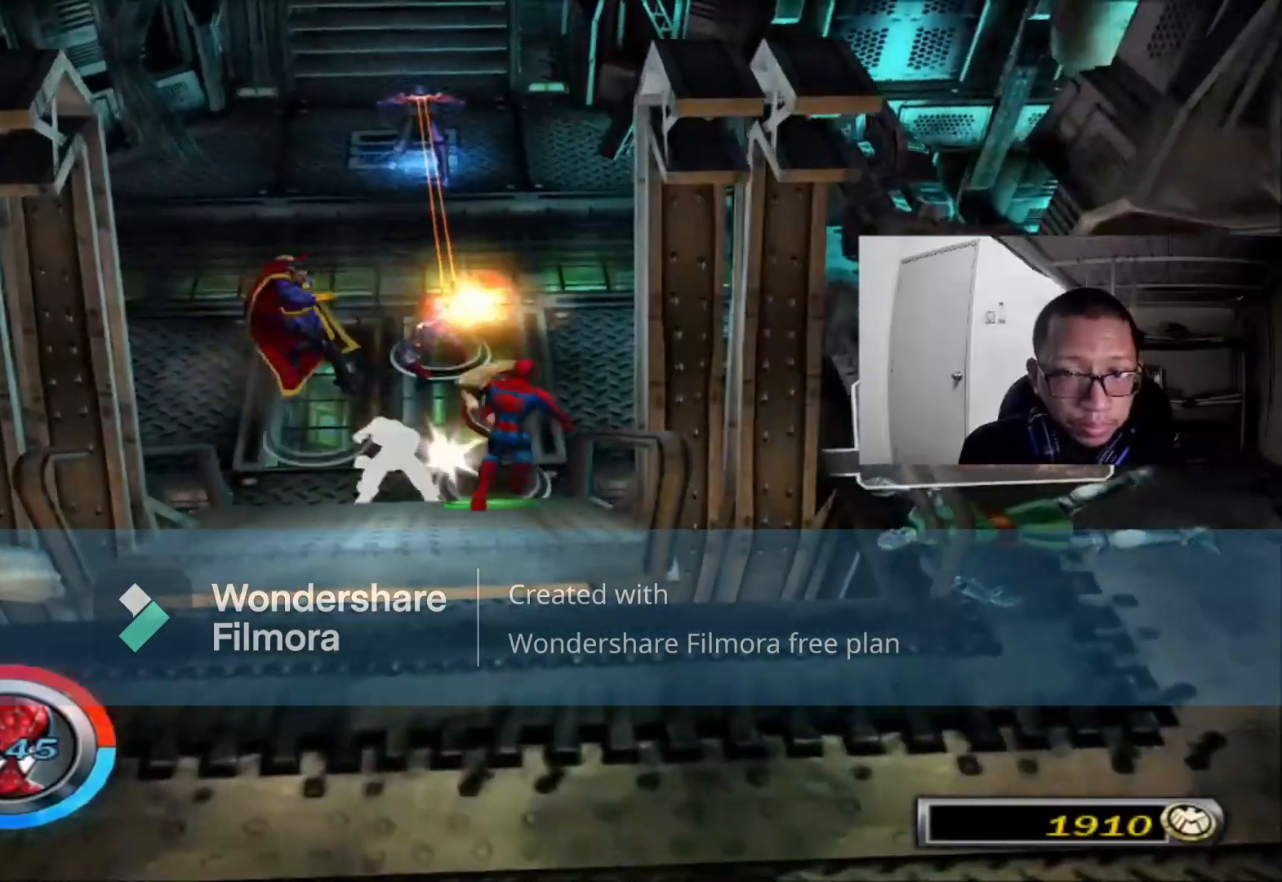
{"dt_ms": 520, "buttons": [], "left_stick": "left", "right_stick": "center", "events": [[200, "left_stick", "up"], [280, "A", "down"], [360, "left_stick", "left"], [400, "A", "up"]]}
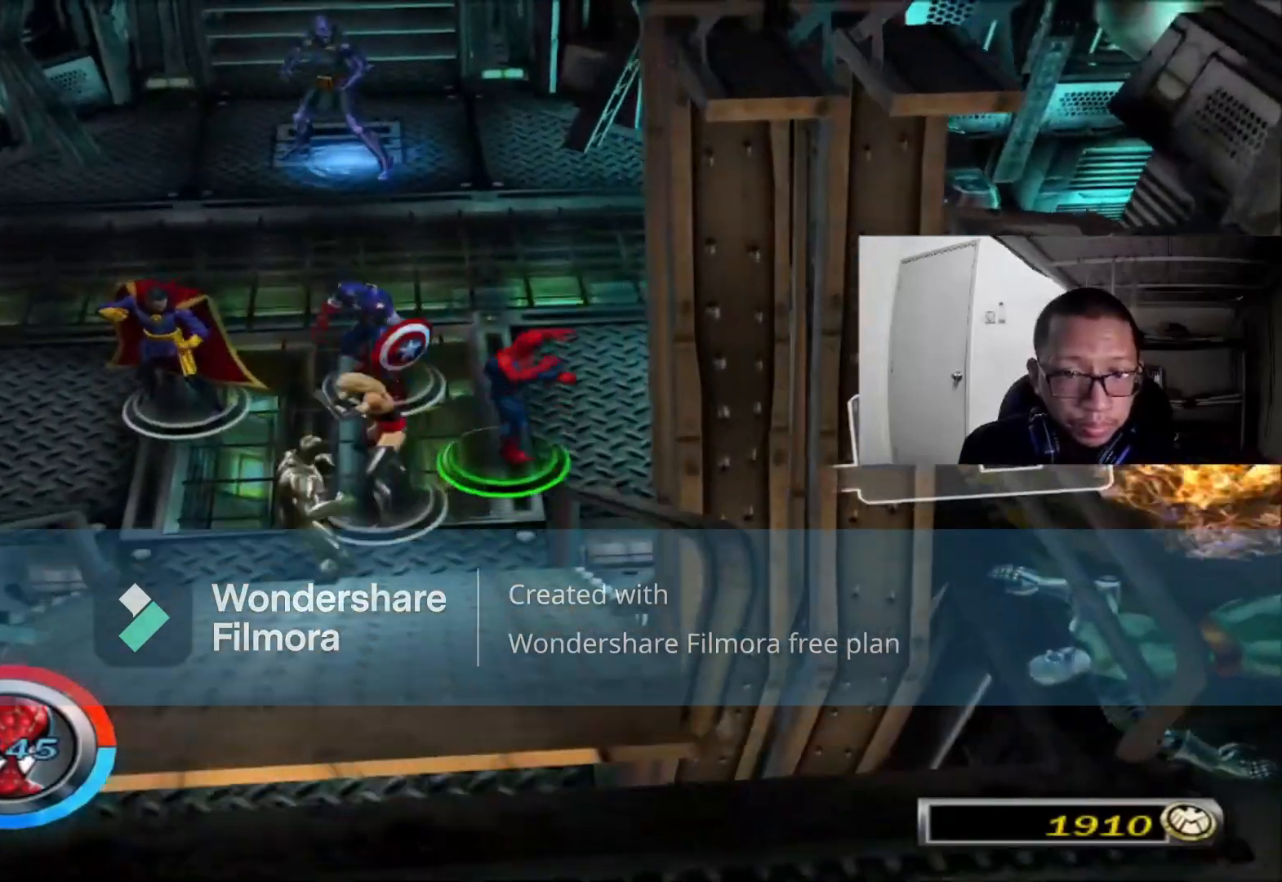
{"dt_ms": 480, "buttons": ["A"], "left_stick": "down-left", "right_stick": "center", "events": [[80, "B", "down"], [160, "left_stick", "down-left"], [240, "B", "up"], [480, "A", "down"]]}
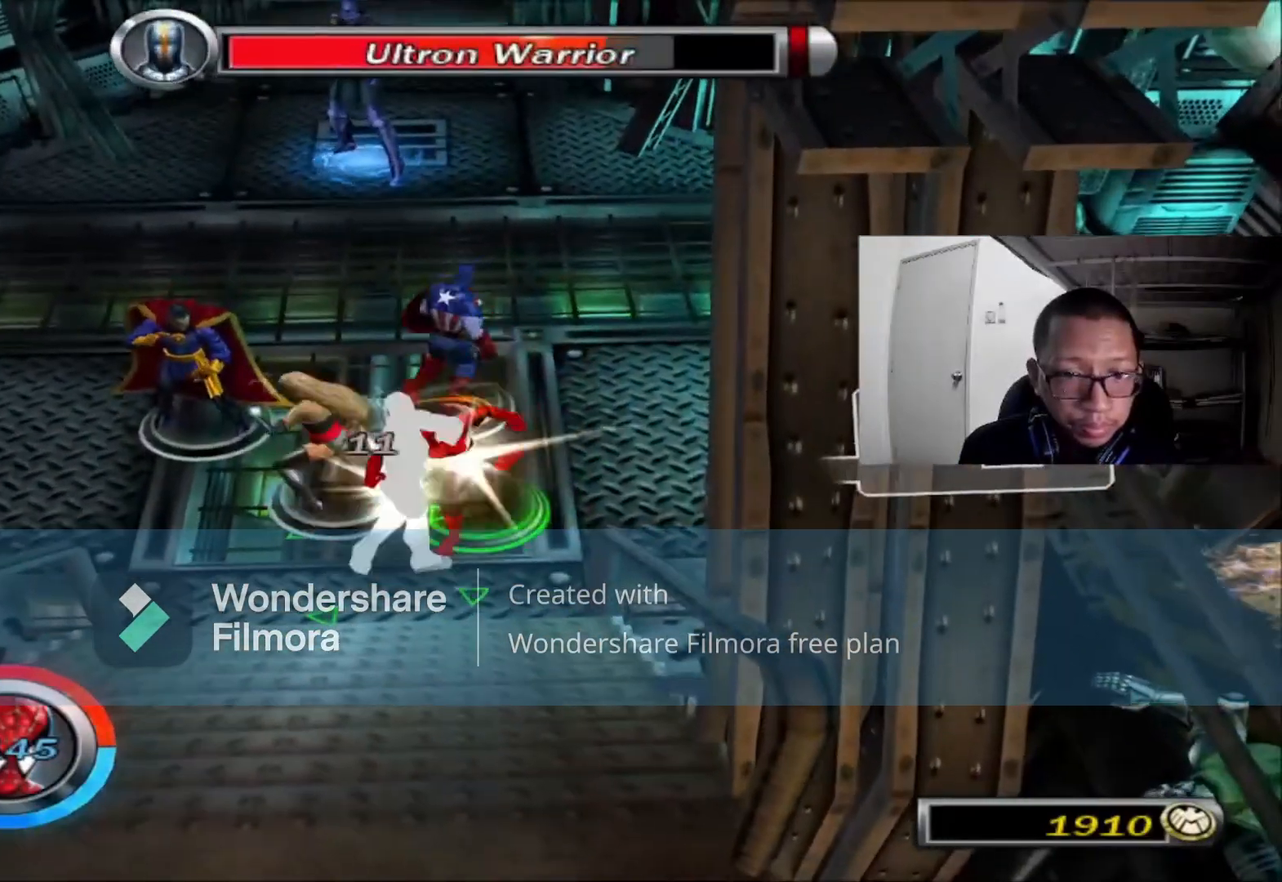
{"dt_ms": 520, "buttons": [], "left_stick": "down-left", "right_stick": "center", "events": [[160, "A", "up"], [280, "A", "down"], [280, "left_stick", "left"], [480, "A", "up"], [520, "left_stick", "down-left"]]}
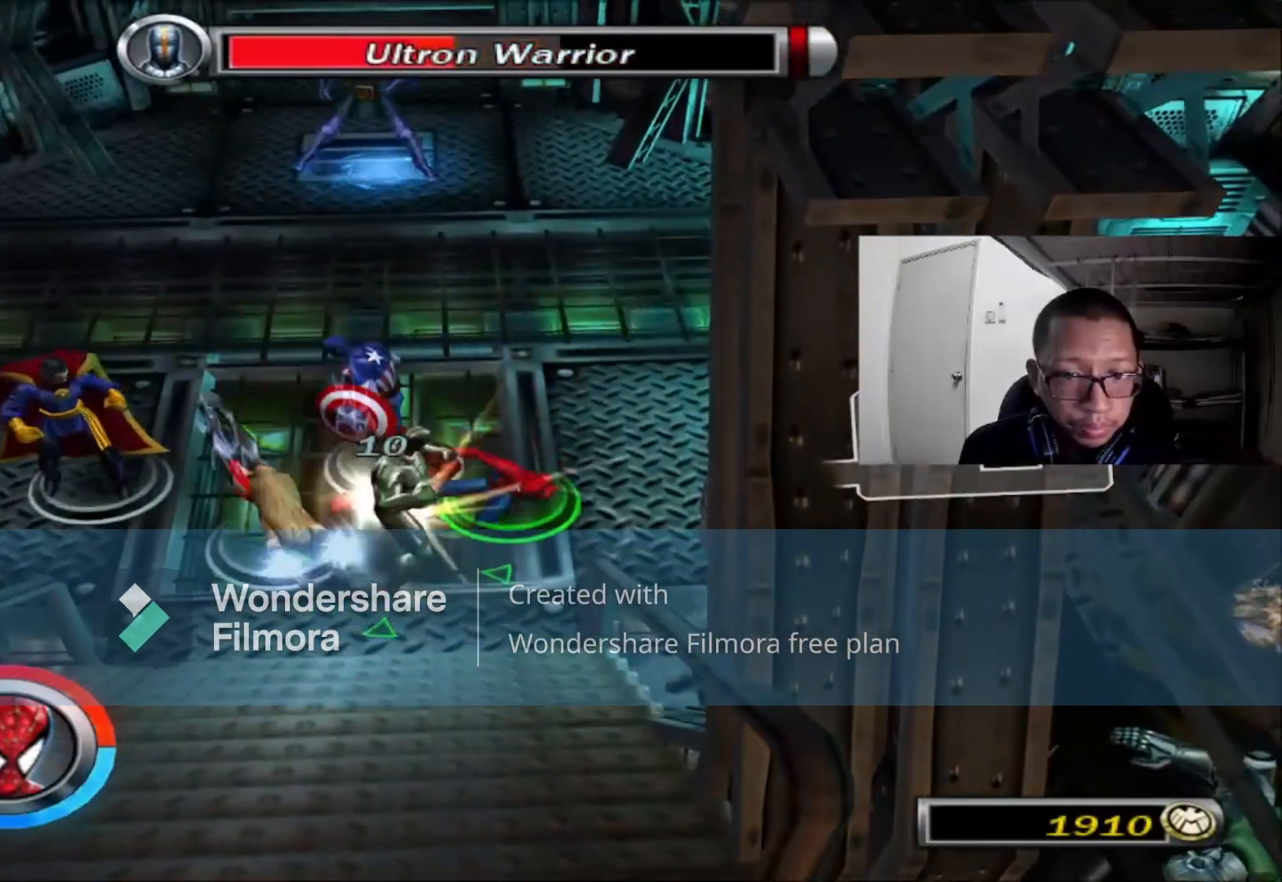
{"dt_ms": 480, "buttons": [], "left_stick": "down-left", "right_stick": "center", "events": []}
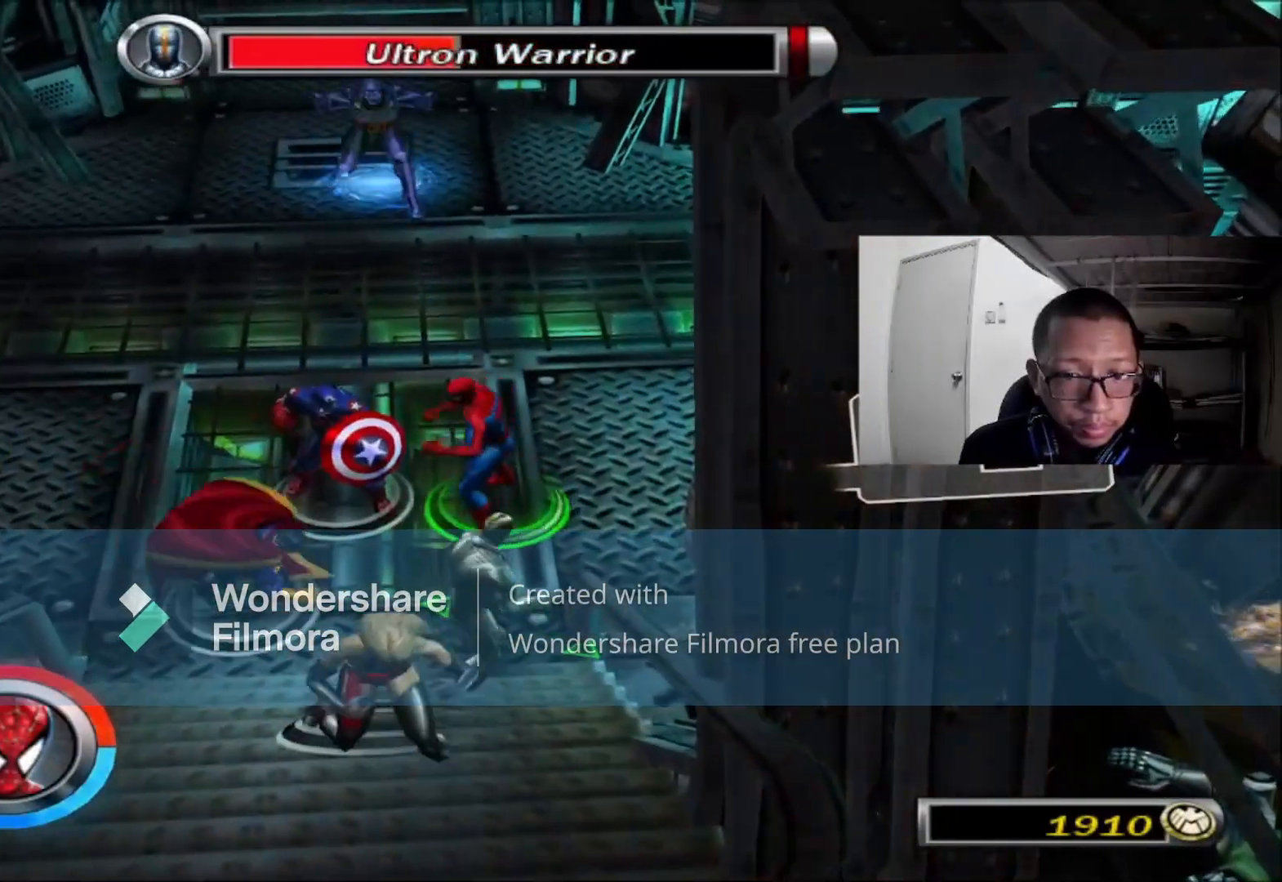
{"dt_ms": 520, "buttons": ["A"], "left_stick": "down", "right_stick": "center", "events": [[120, "A", "down"], [120, "left_stick", "down"], [320, "A", "up"], [440, "A", "down"]]}
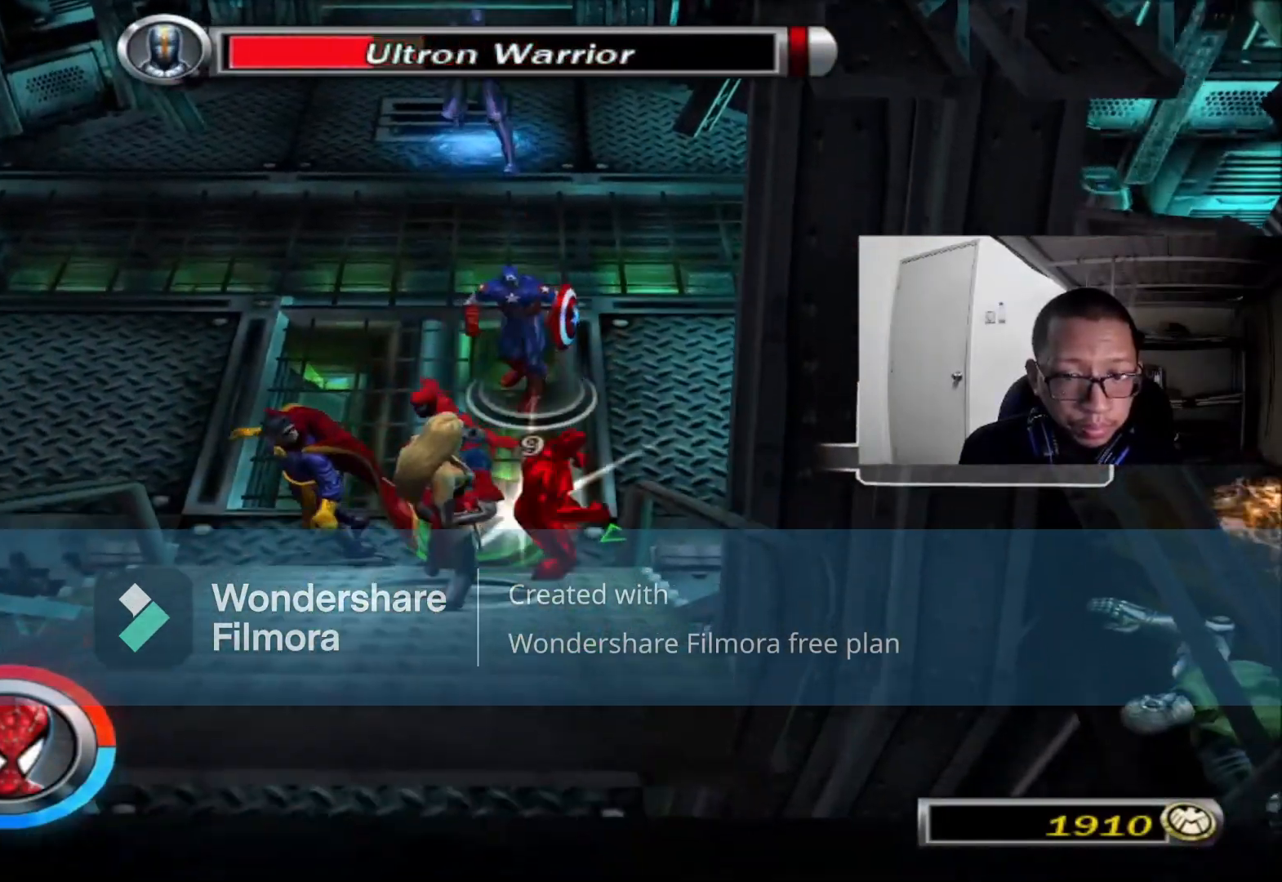
{"dt_ms": 1000, "buttons": [], "left_stick": "down", "right_stick": "center"}
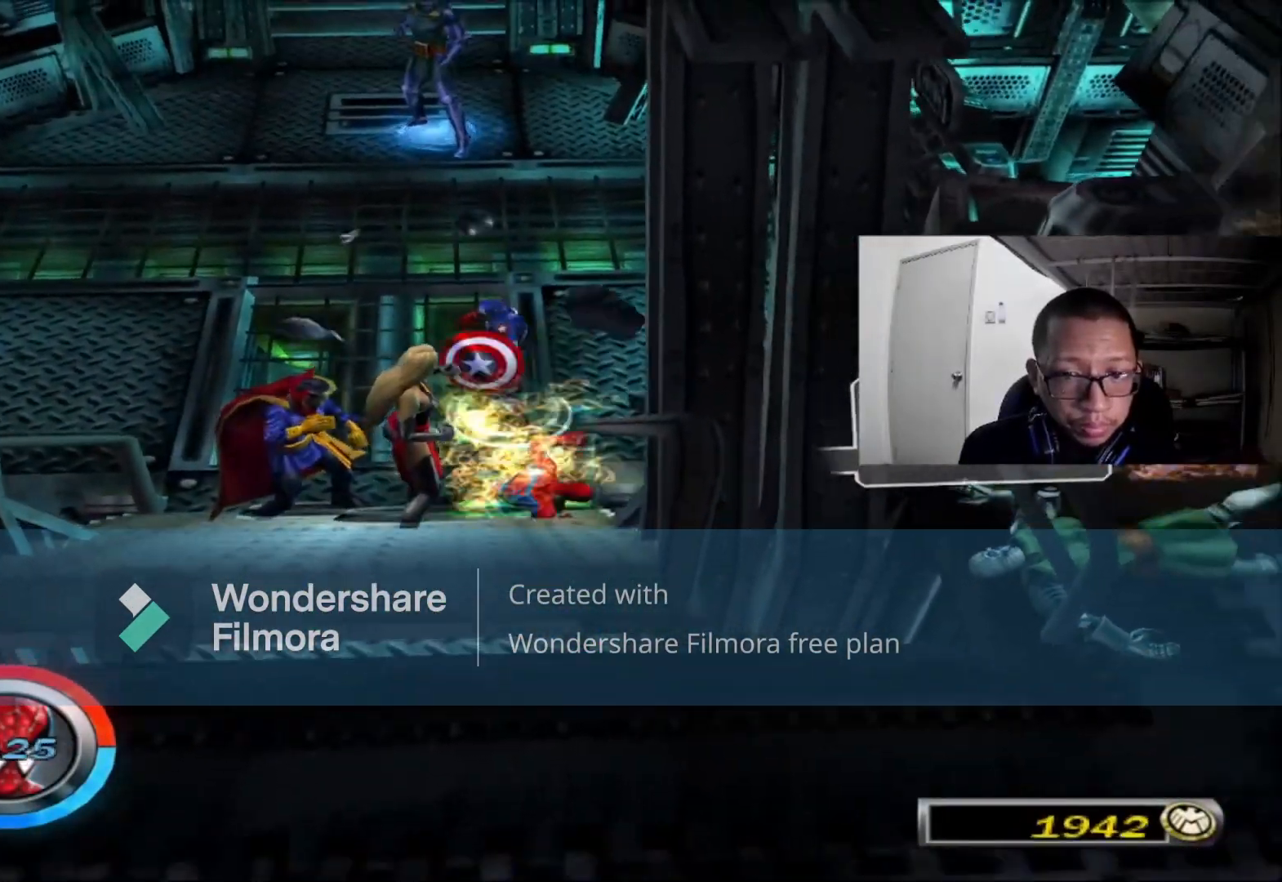
{"dt_ms": 480, "buttons": [], "left_stick": "up", "right_stick": "center", "events": [[40, "left_stick", "center"], [320, "left_stick", "up"]]}
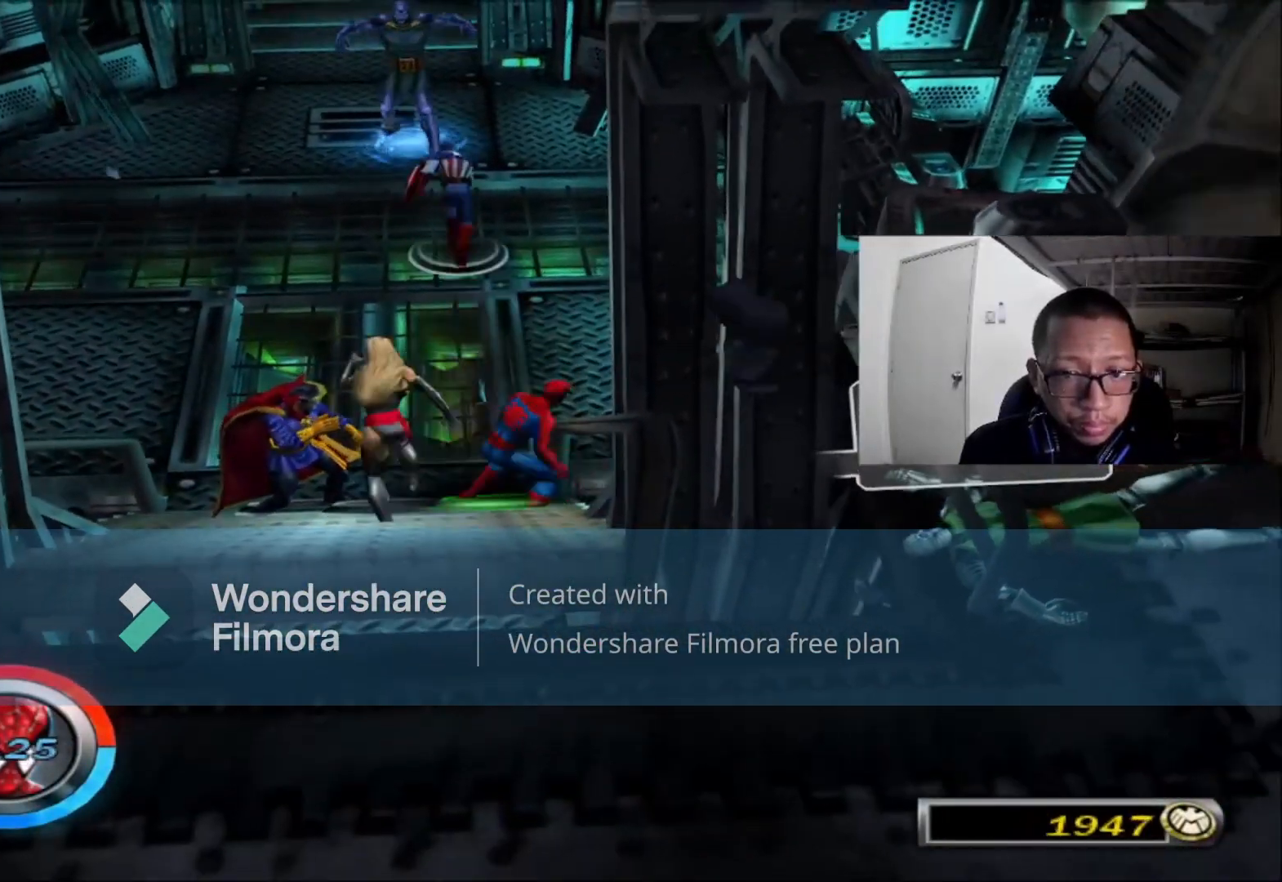
{"dt_ms": 520, "buttons": [], "left_stick": "up", "right_stick": "center", "events": []}
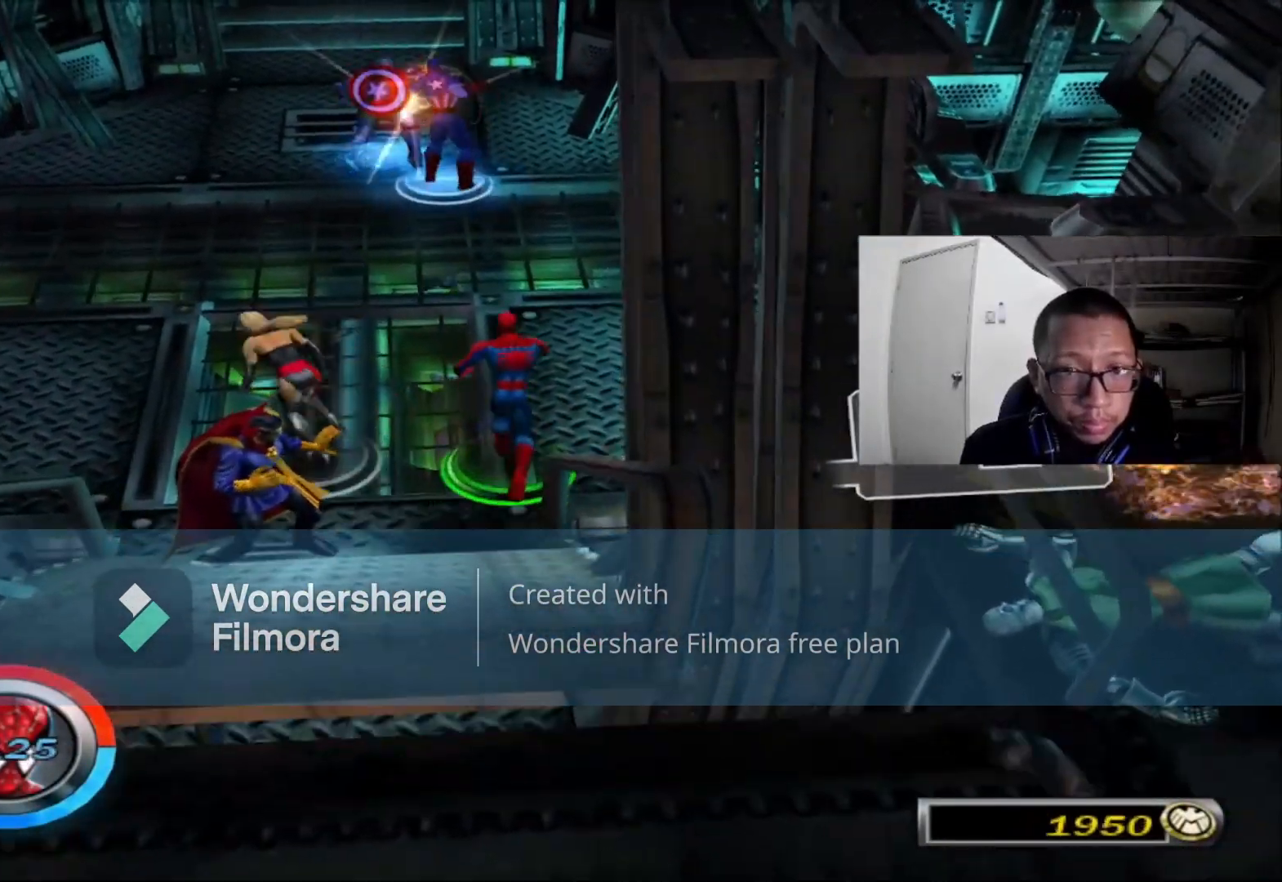
{"dt_ms": 480, "buttons": ["R2"], "left_stick": "up", "right_stick": "center", "events": [[200, "left_stick", "up-left"], [440, "R2", "down"], [480, "left_stick", "up"]]}
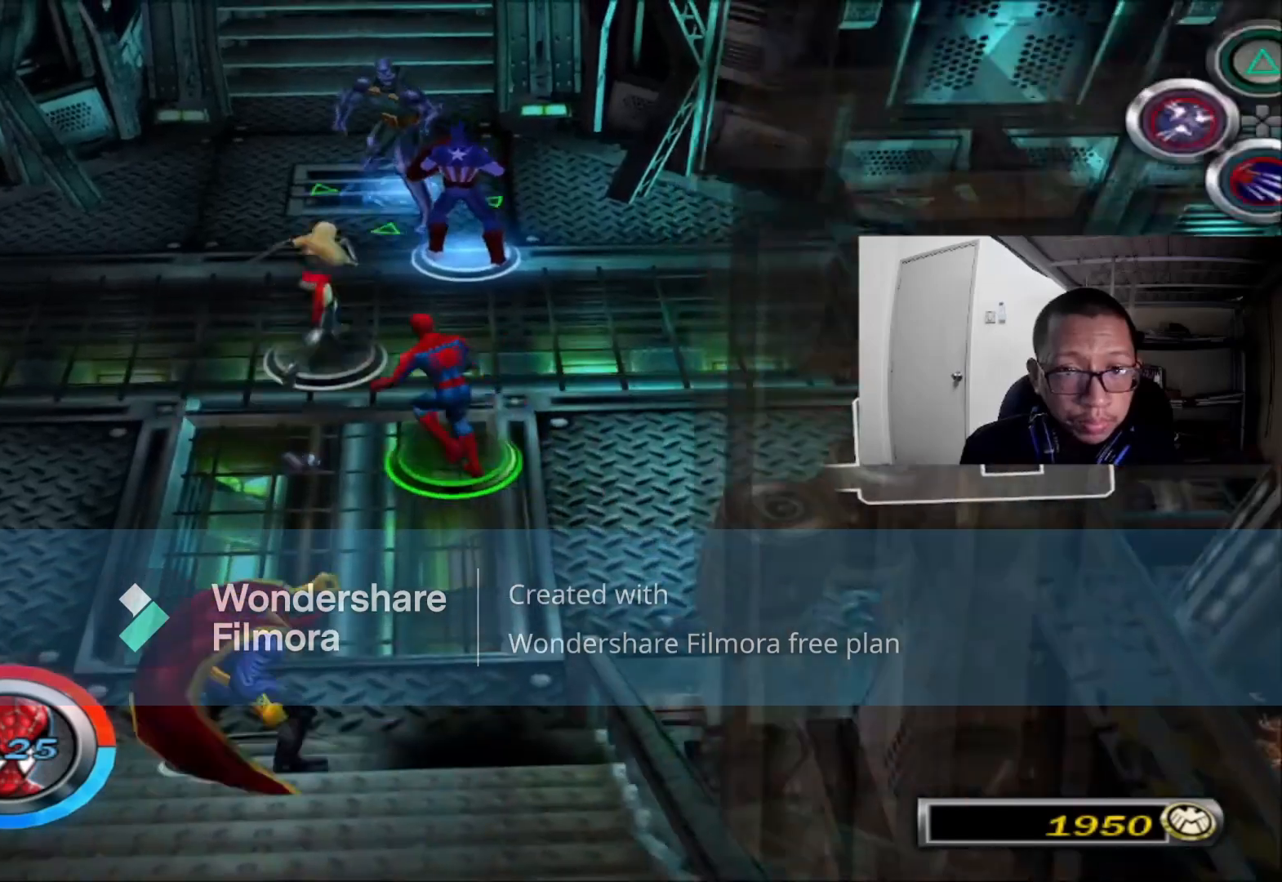
{"dt_ms": 520, "buttons": ["A", "R2"], "left_stick": "center", "right_stick": "center", "events": [[160, "A", "down"], [160, "left_stick", "center"], [360, "A", "up"], [400, "A", "down"]]}
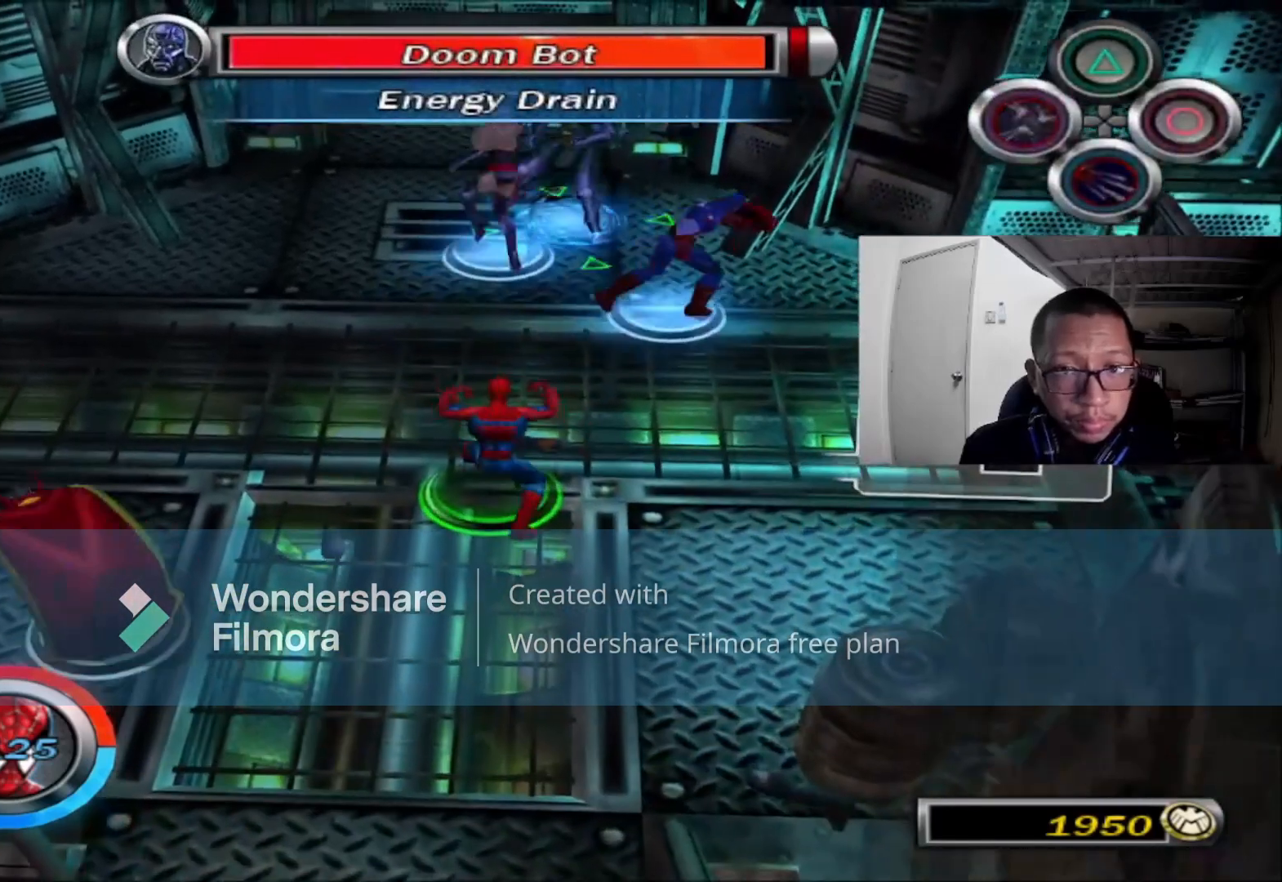
{"dt_ms": 480, "buttons": ["R2"], "left_stick": "center", "right_stick": "center", "events": [[40, "A", "up"], [120, "A", "down"], [320, "A", "up"], [400, "A", "down"], [480, "A", "up"]]}
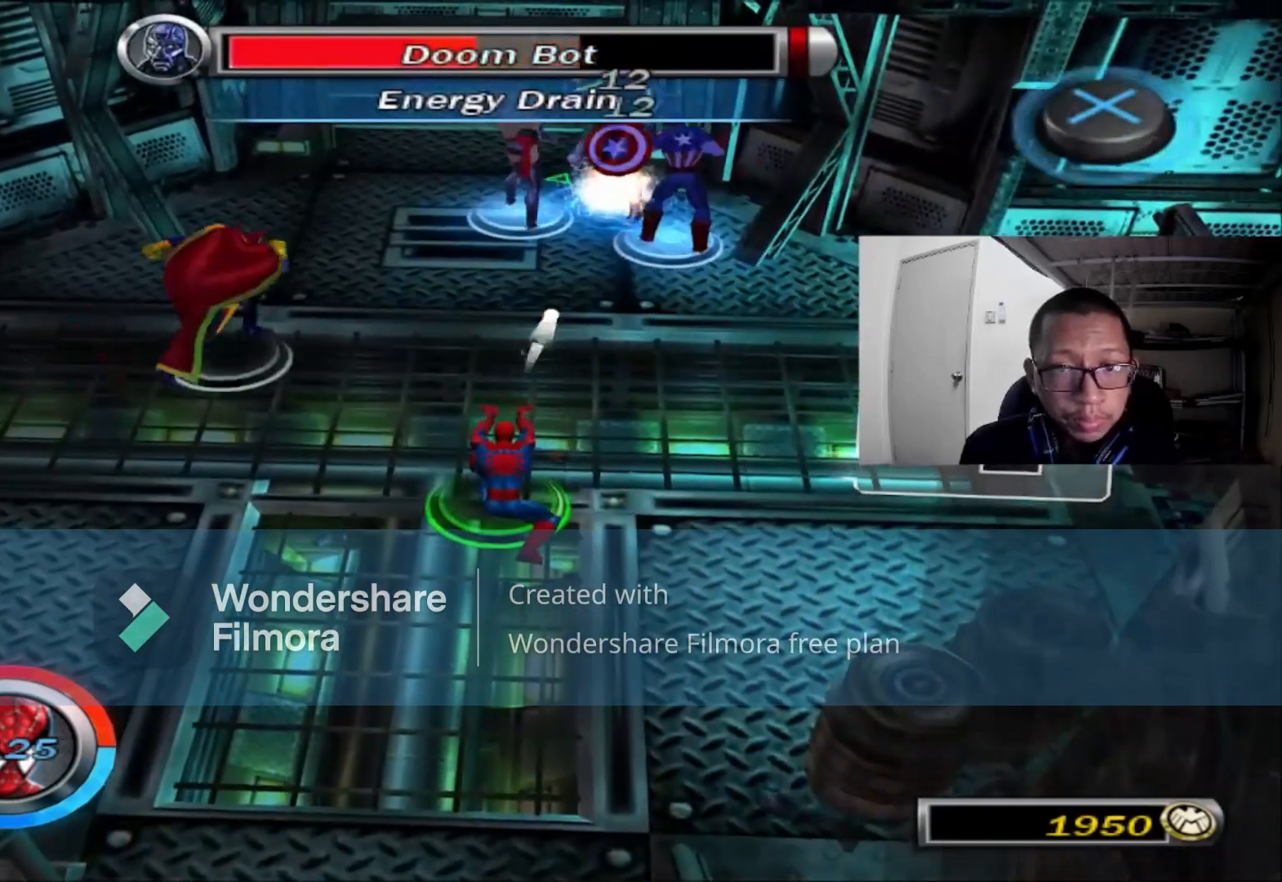
{"dt_ms": 520, "buttons": ["A", "R2"], "left_stick": "center", "right_stick": "center", "events": [[160, "A", "down"], [240, "A", "up"], [320, "A", "down"], [440, "A", "up"], [520, "A", "down"]]}
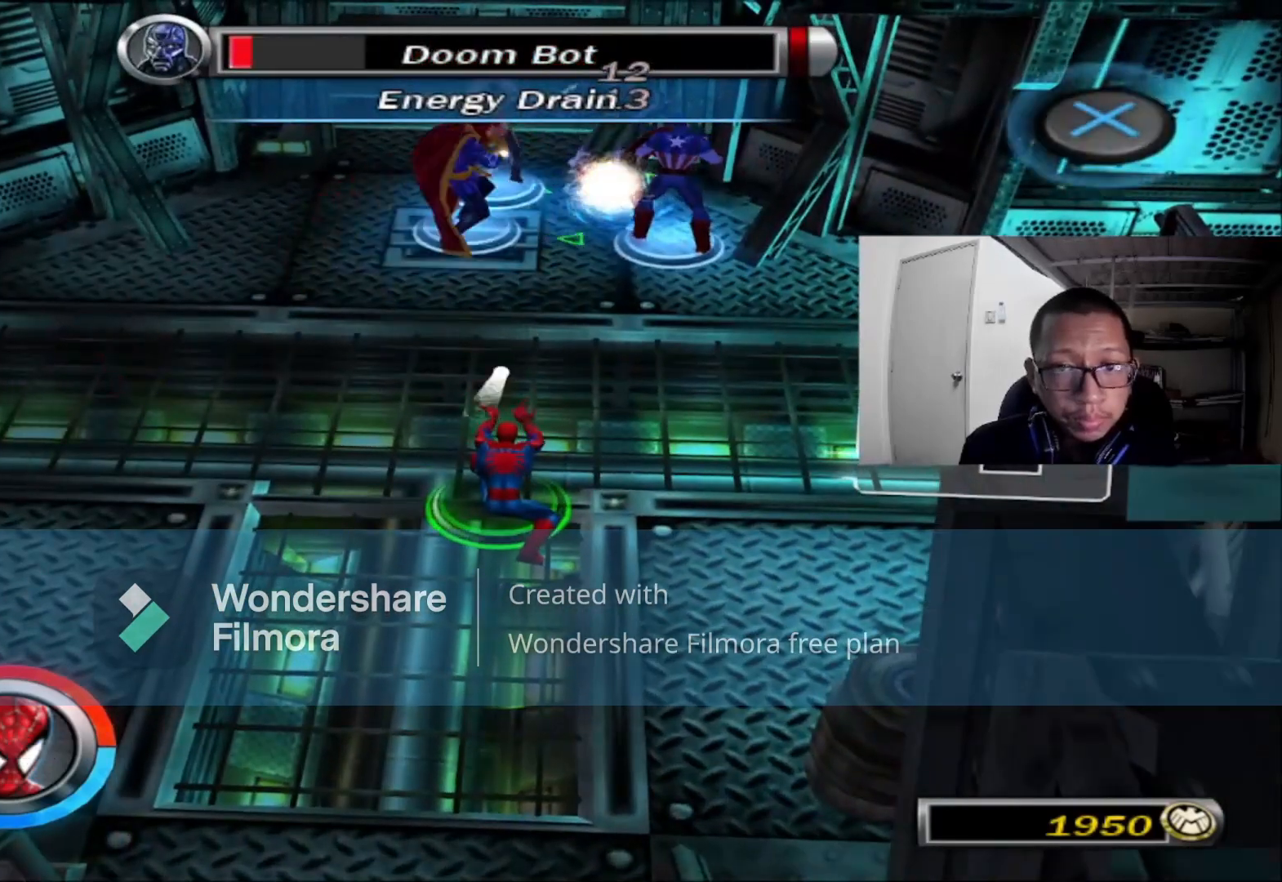
{"dt_ms": 480, "buttons": ["R2"], "left_stick": "center", "right_stick": "center", "events": [[80, "A", "up"], [160, "A", "down"], [320, "A", "up"]]}
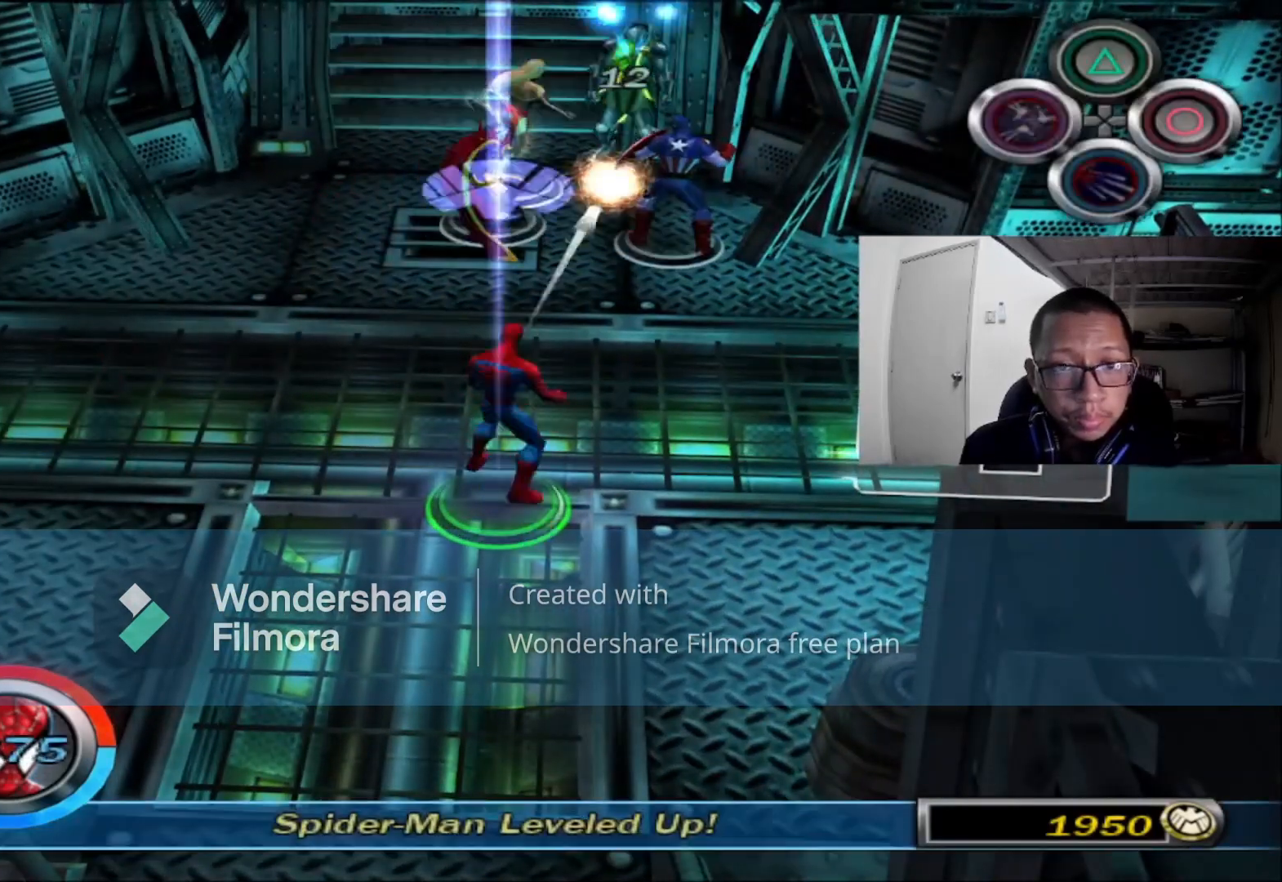
{"dt_ms": 520, "buttons": [], "left_stick": "up-right", "right_stick": "center", "events": [[40, "R2", "up"], [240, "left_stick", "up-right"]]}
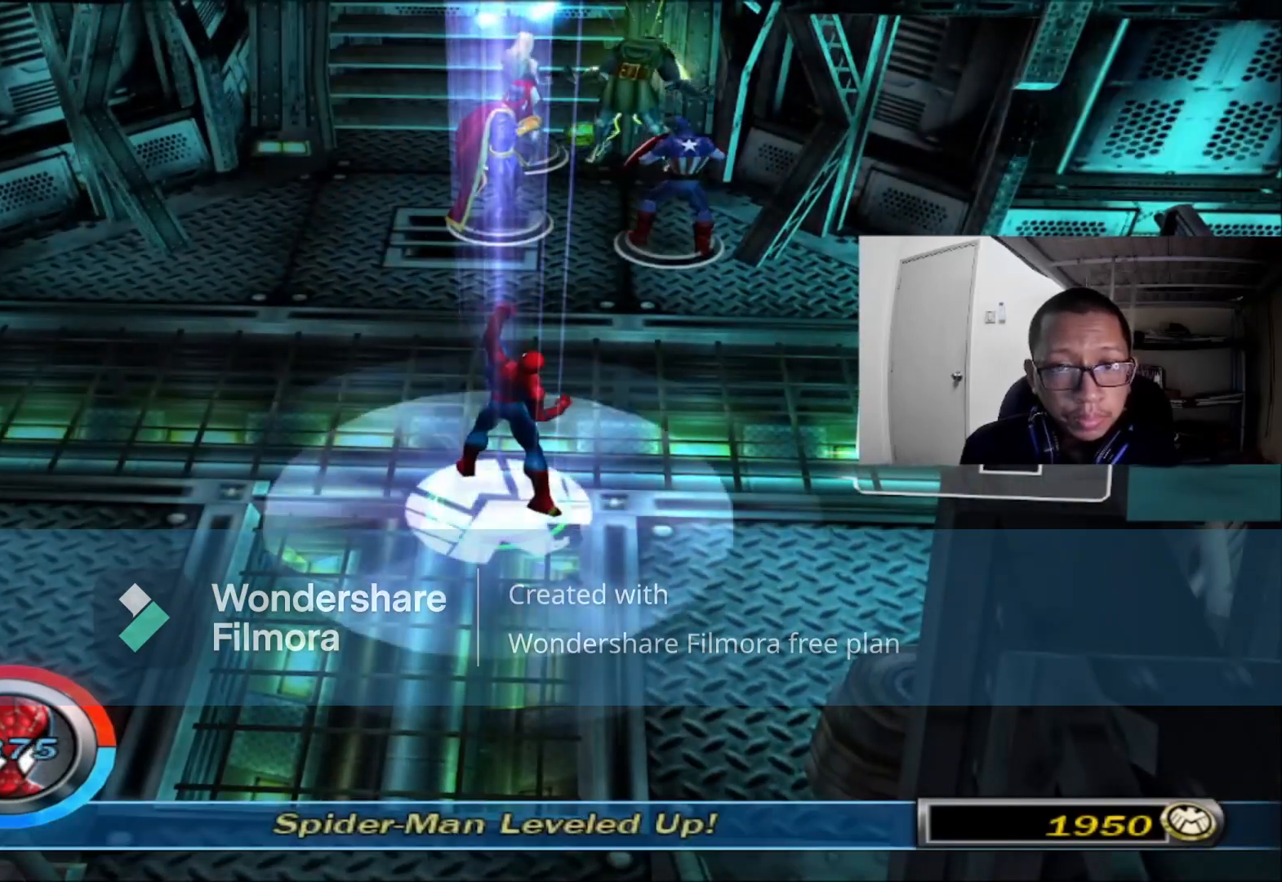
{"dt_ms": 480, "buttons": [], "left_stick": "up-right", "right_stick": "right", "events": [[280, "right_stick", "right"]]}
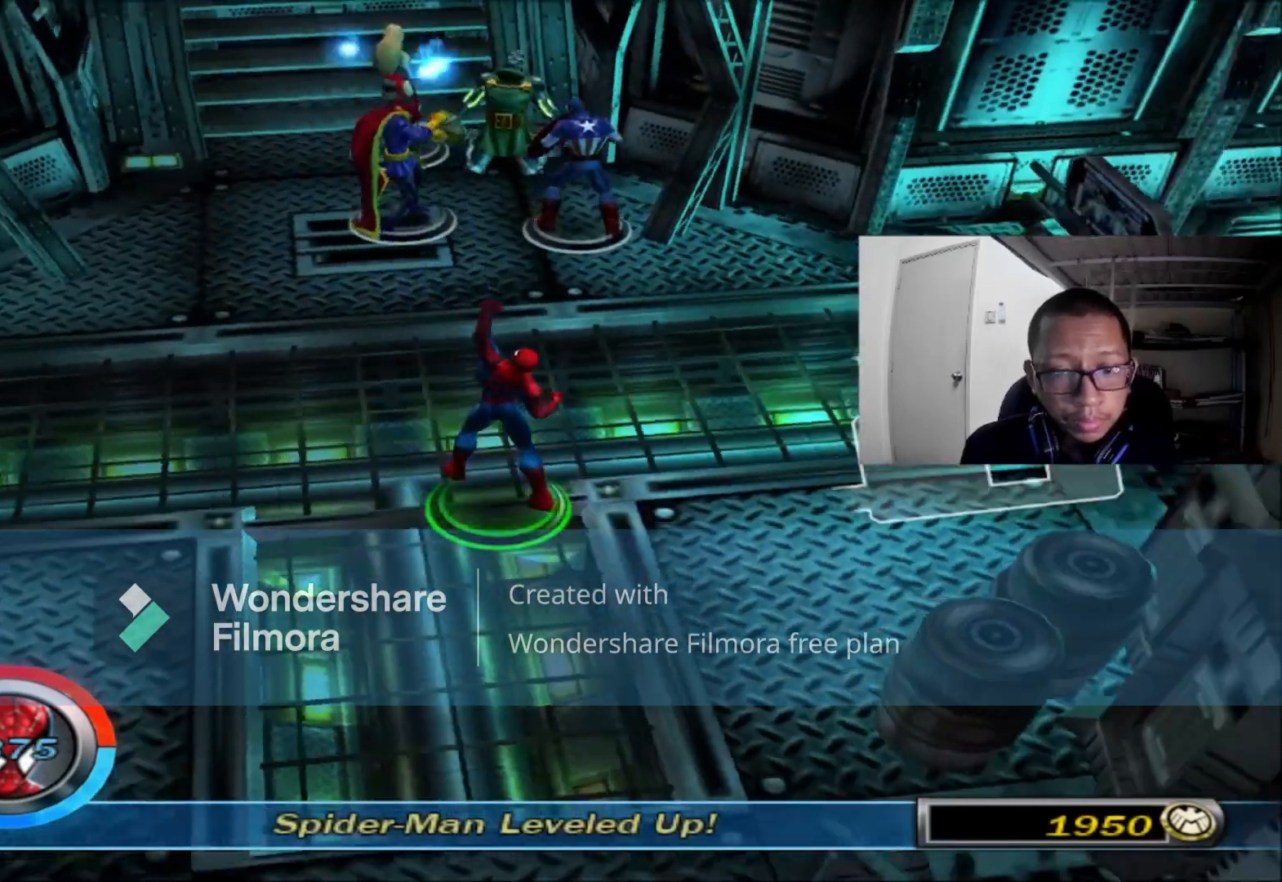
{"dt_ms": 520, "buttons": [], "left_stick": "up-right", "right_stick": "center", "events": [[40, "right_stick", "center"]]}
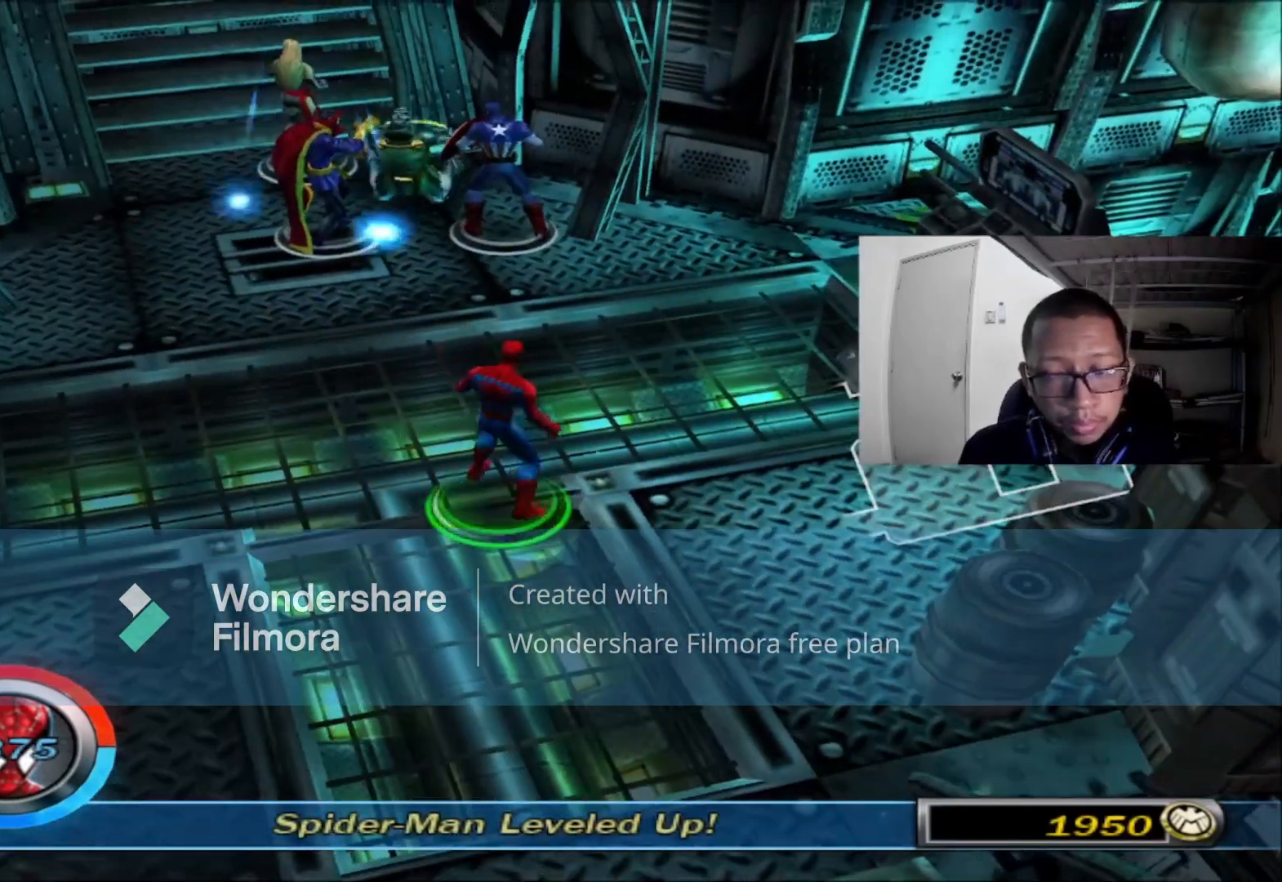
{"dt_ms": 480, "buttons": [], "left_stick": "up-right", "right_stick": "left", "events": [[440, "right_stick", "left"]]}
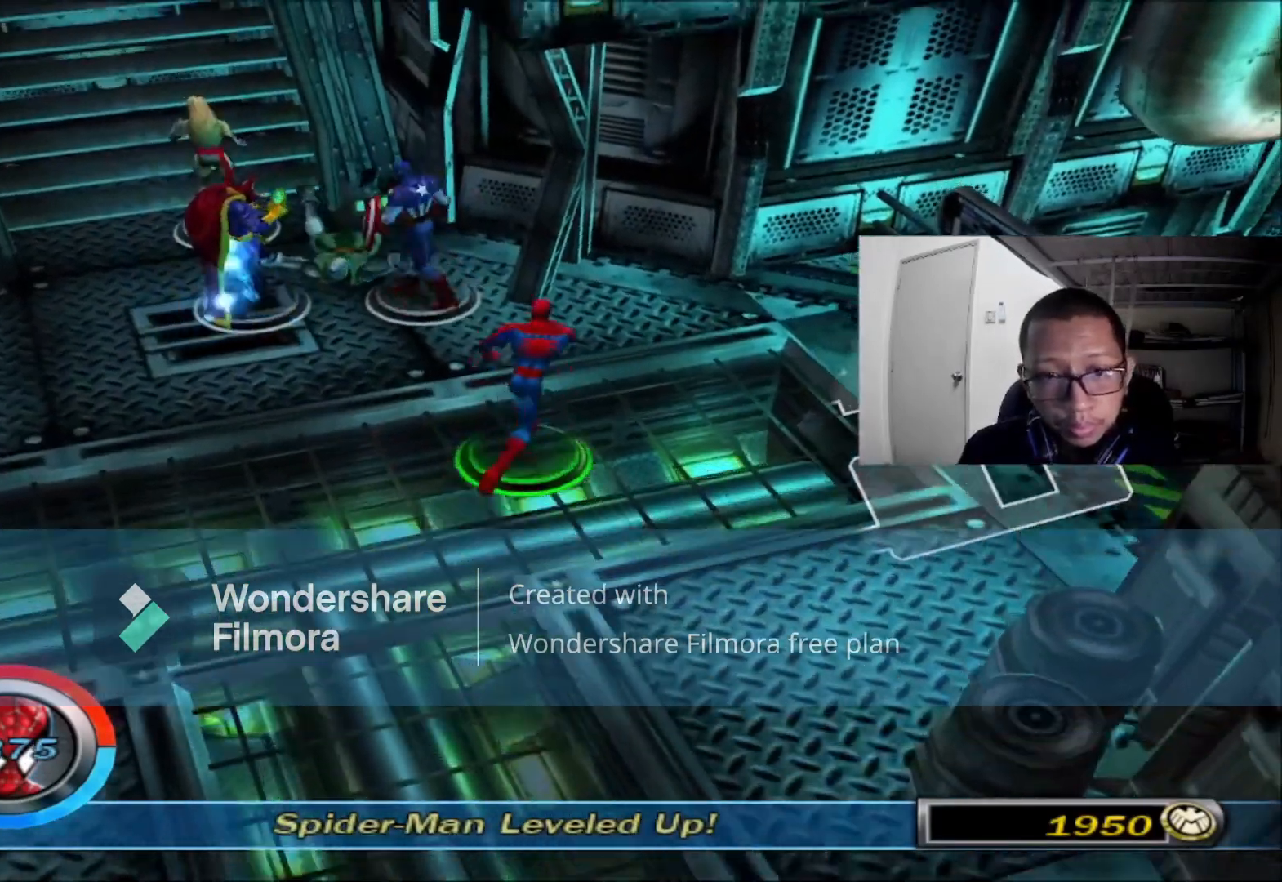
{"dt_ms": 520, "buttons": [], "left_stick": "up", "right_stick": "center", "events": [[160, "left_stick", "up-left"], [520, "left_stick", "up"], [520, "right_stick", "center"]]}
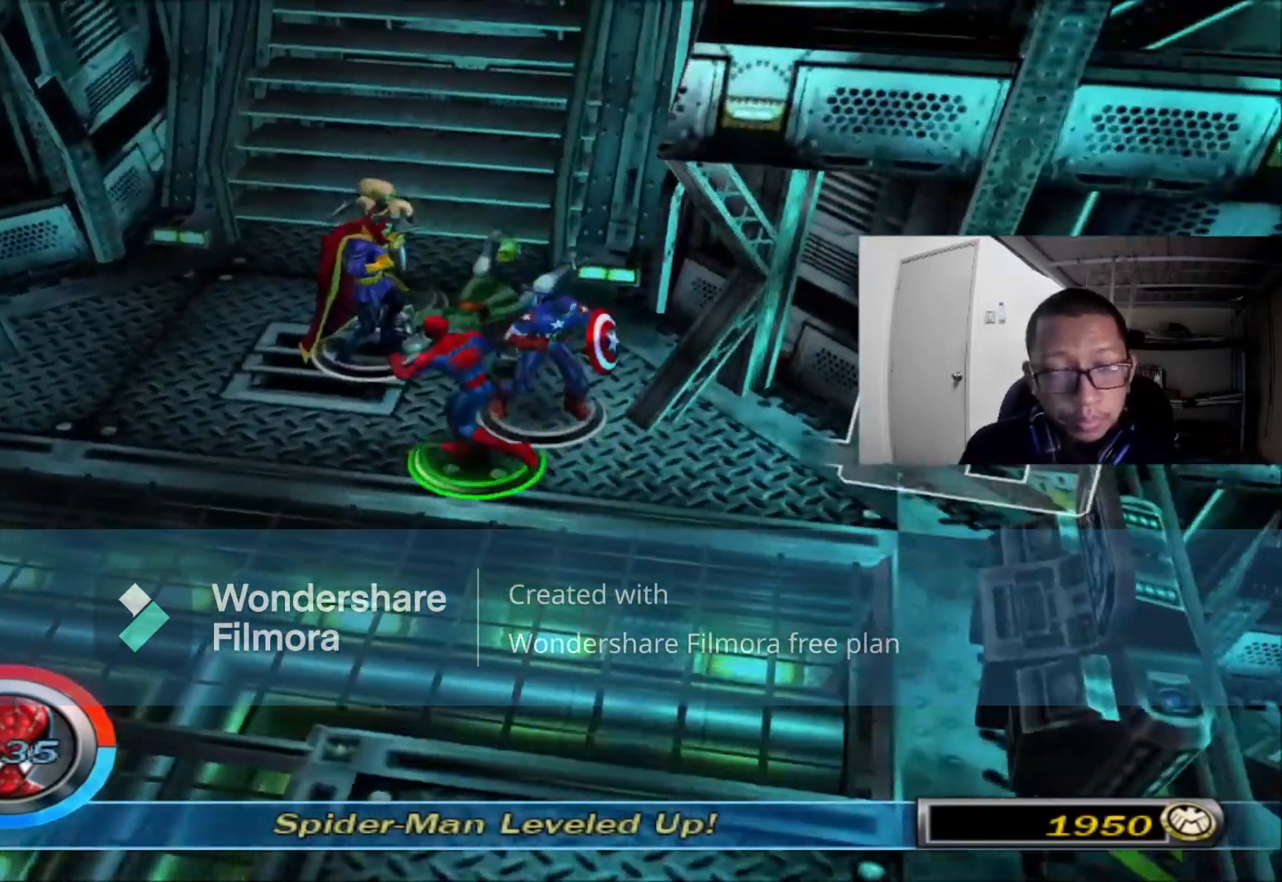
{"dt_ms": 480, "buttons": [], "left_stick": "up-right", "right_stick": "center", "events": [[200, "left_stick", "up-right"]]}
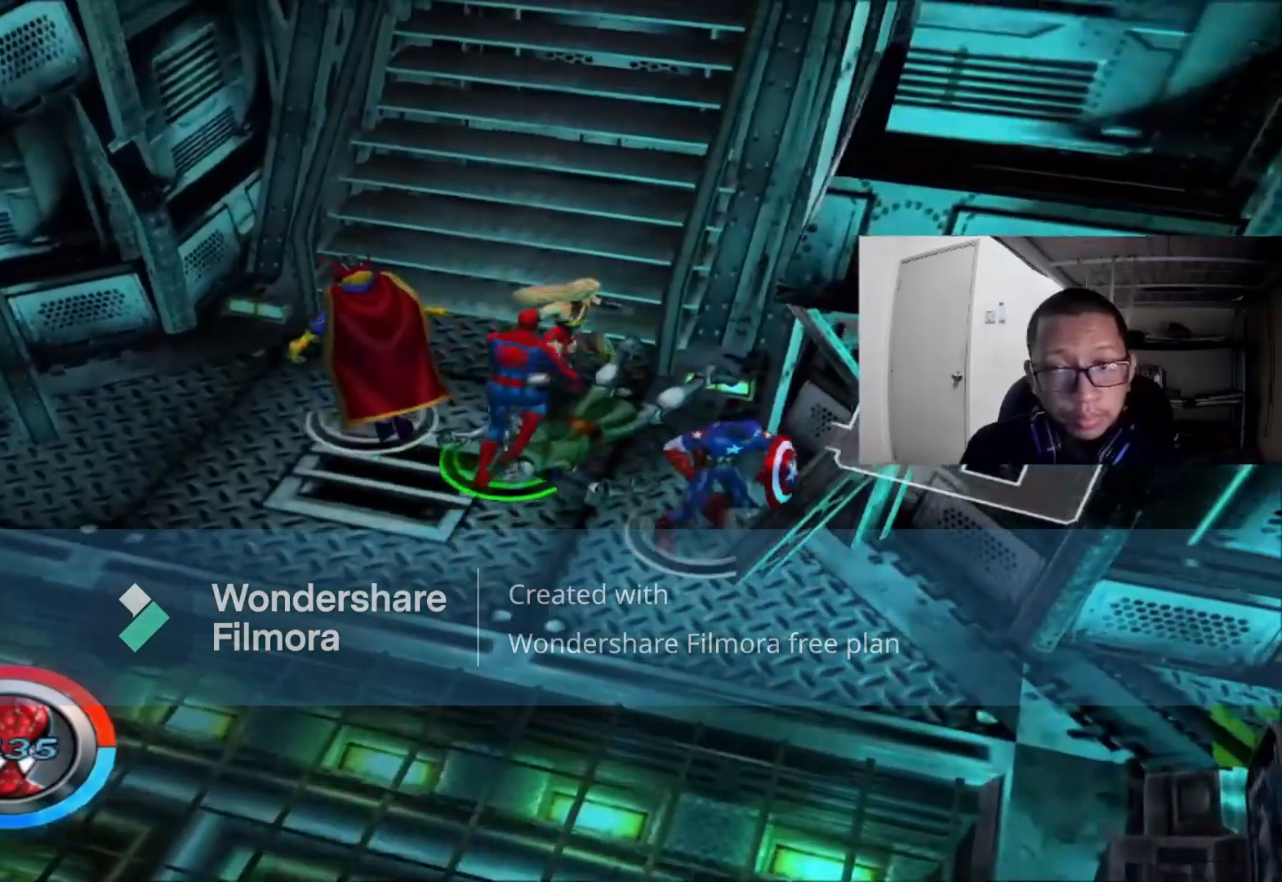
{"dt_ms": 520, "buttons": [], "left_stick": "up", "right_stick": "center", "events": [[360, "right_stick", "right"], [520, "left_stick", "up"], [520, "right_stick", "center"]]}
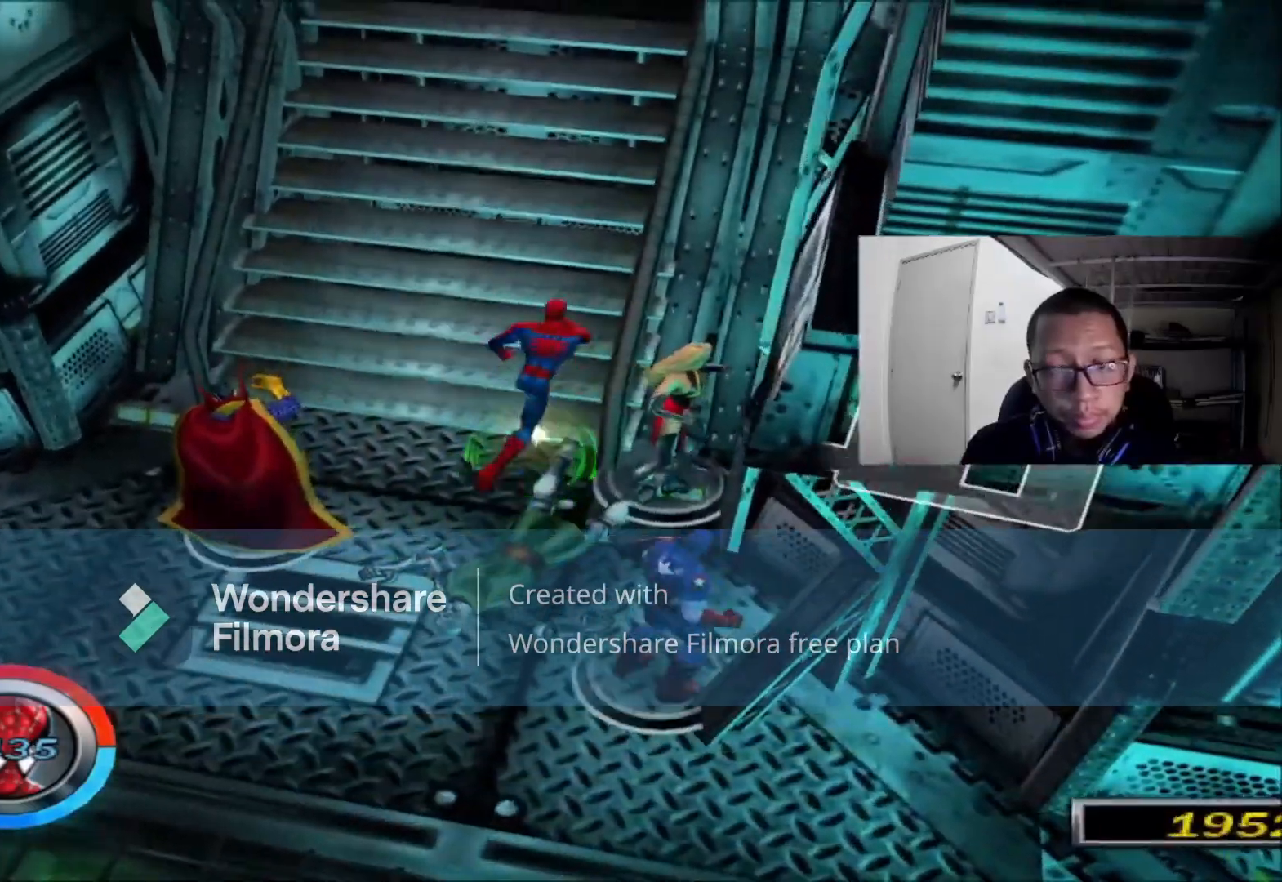
{"dt_ms": 480, "buttons": [], "left_stick": "up", "right_stick": "center", "events": [[160, "left_stick", "up-left"], [440, "left_stick", "up"]]}
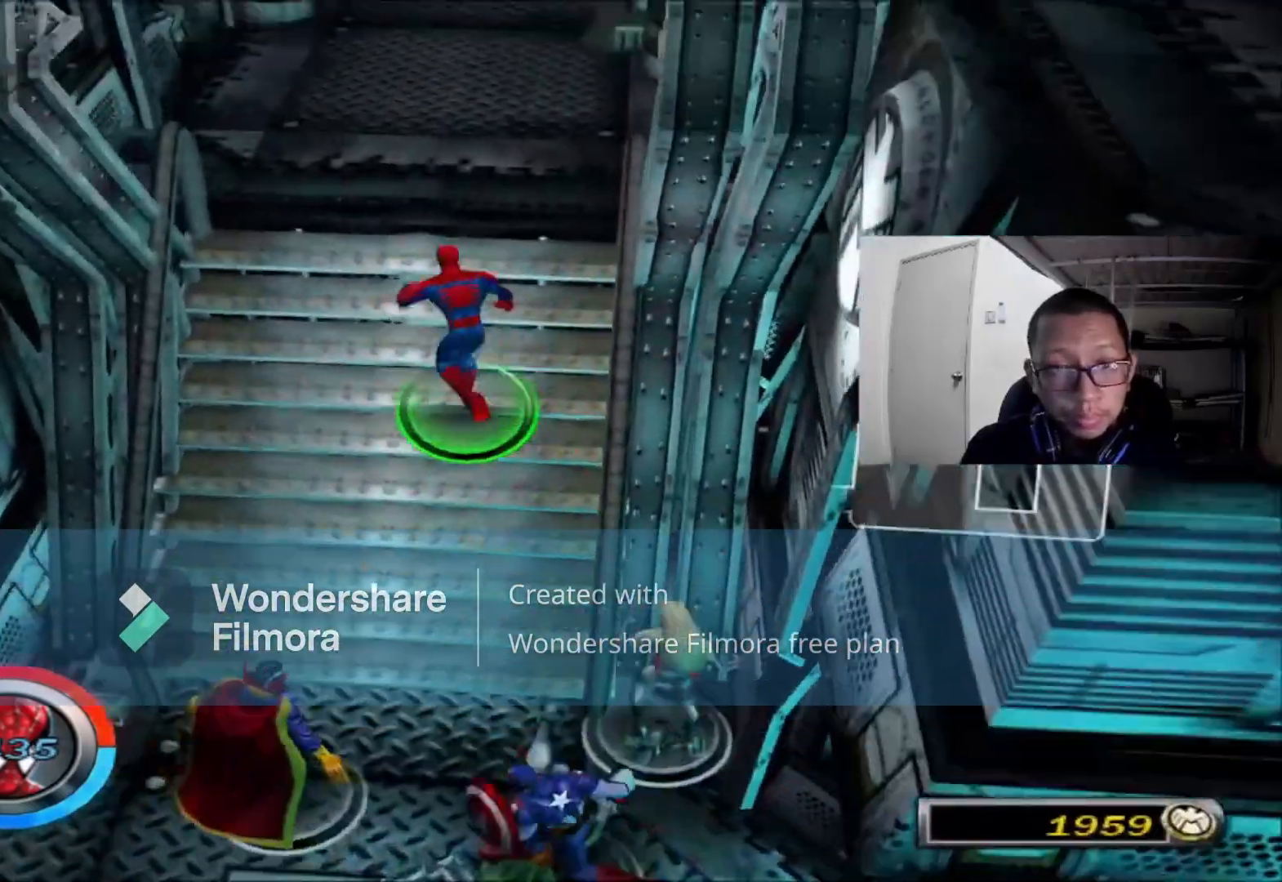
{"dt_ms": 520, "buttons": [], "left_stick": "up", "right_stick": "center", "events": [[120, "right_stick", "left"], [240, "right_stick", "center"]]}
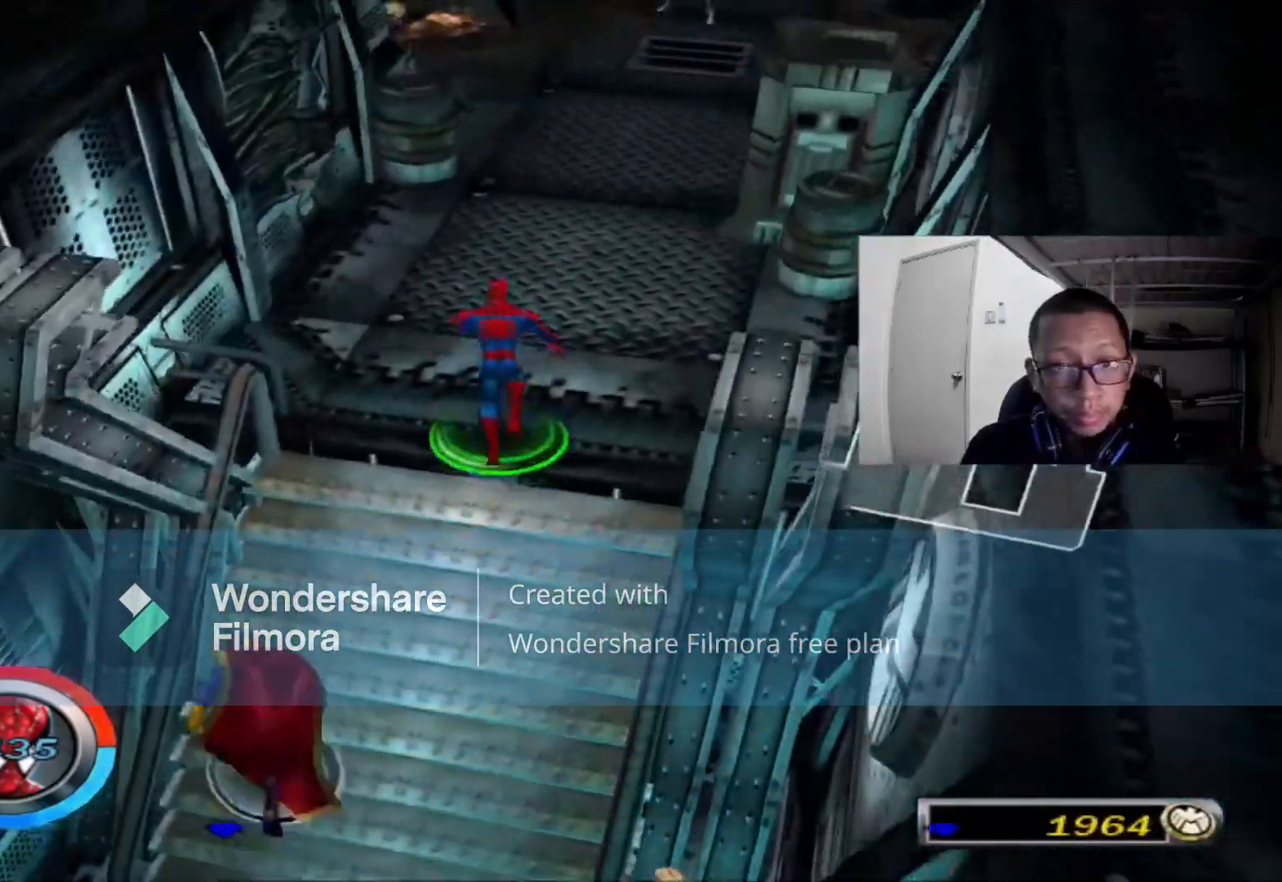
{"dt_ms": 480, "buttons": [], "left_stick": "up-right", "right_stick": "center", "events": [[160, "left_stick", "up-right"]]}
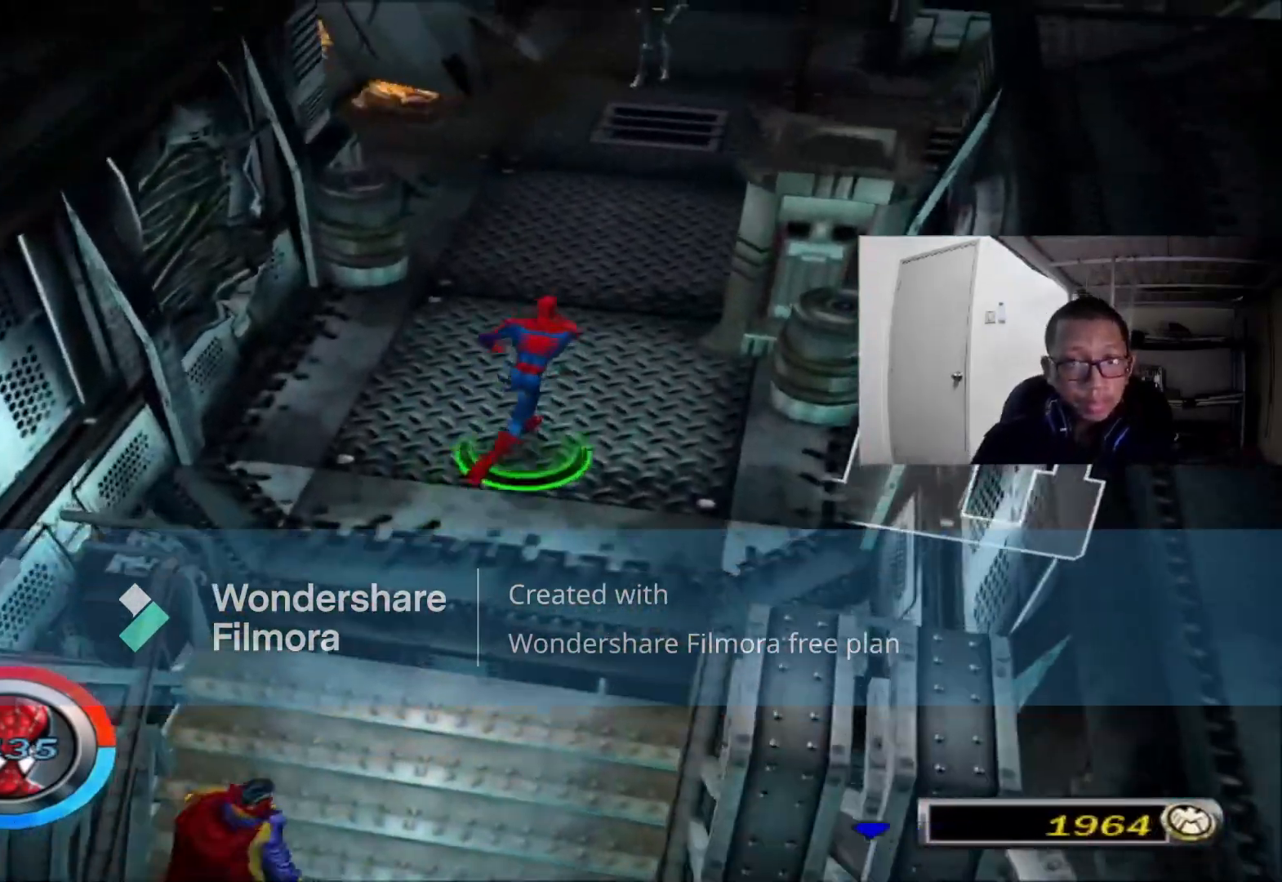
{"dt_ms": 520, "buttons": [], "left_stick": "up-right", "right_stick": "center"}
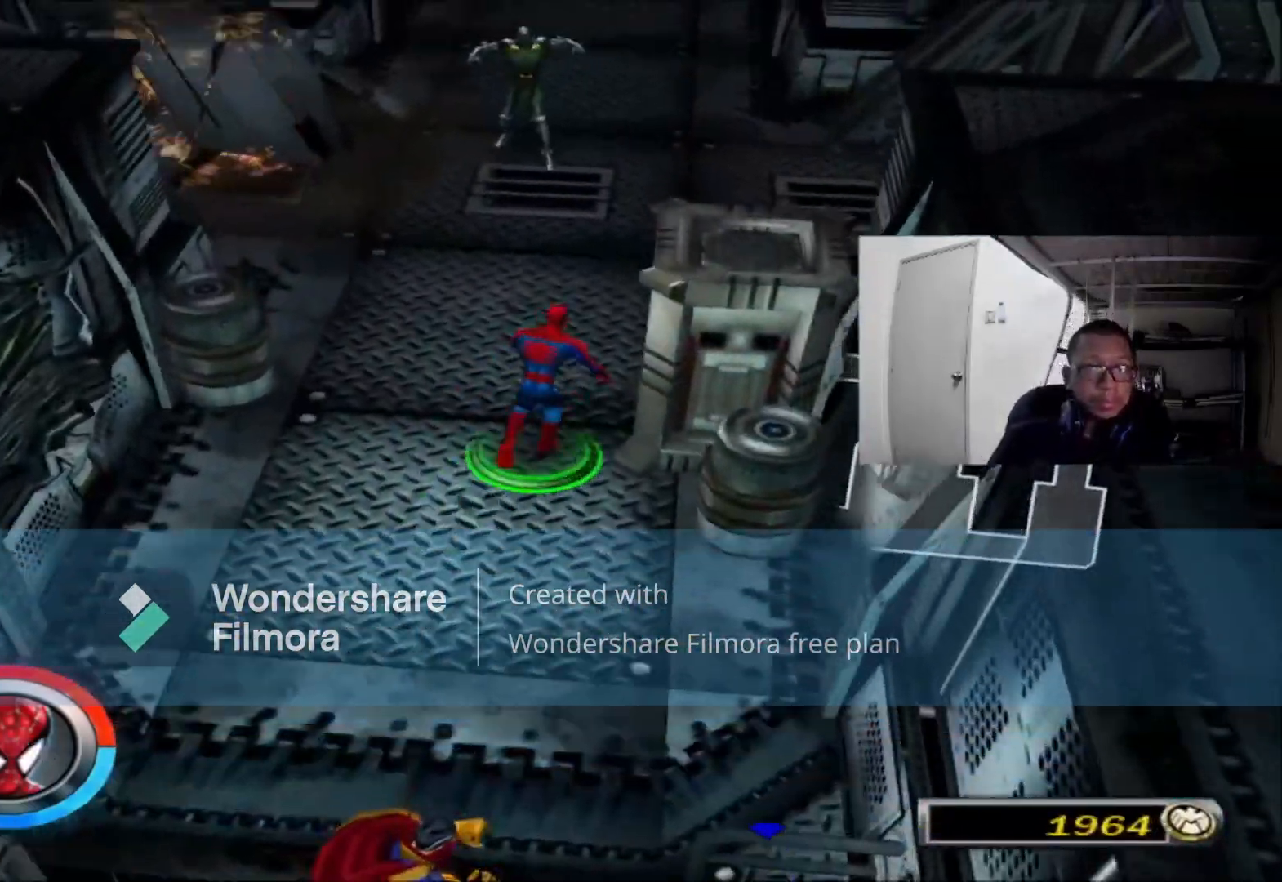
{"dt_ms": 480, "buttons": [], "left_stick": "up-right", "right_stick": "center", "events": []}
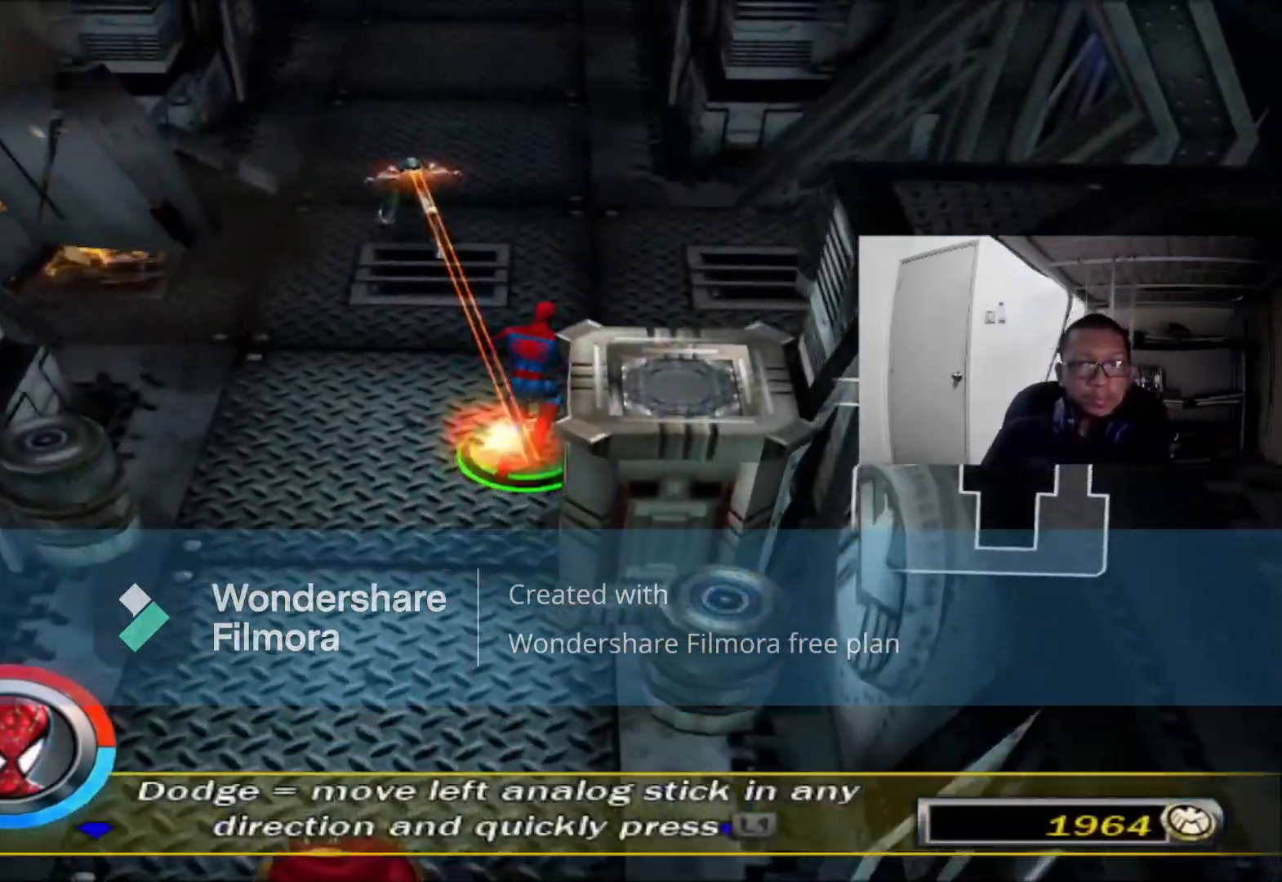
{"dt_ms": 520, "buttons": [], "left_stick": "up-left", "right_stick": "center", "events": [[240, "left_stick", "up-left"]]}
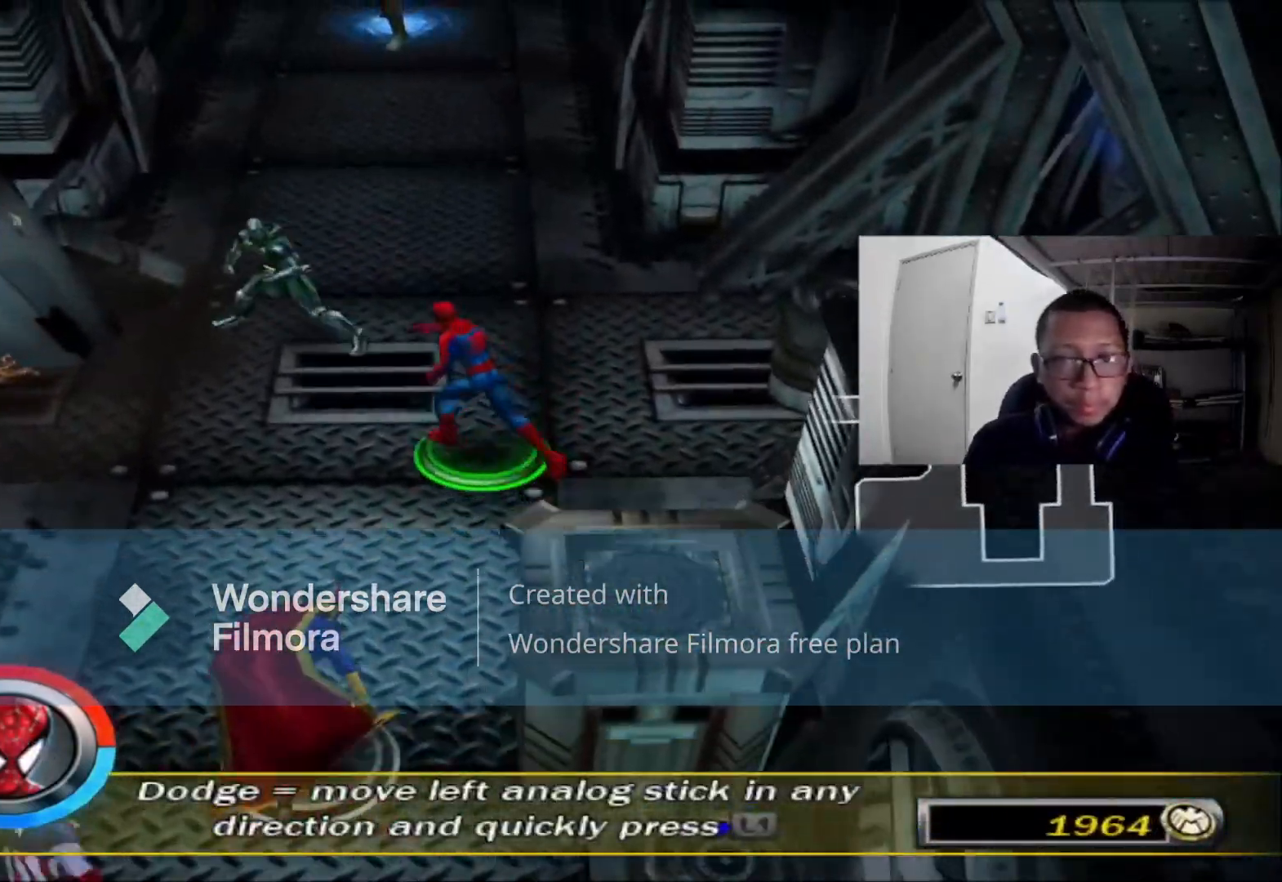
{"dt_ms": 480, "buttons": ["B"], "left_stick": "left", "right_stick": "center", "events": [[80, "A", "down"], [240, "A", "up"], [240, "left_stick", "left"], [440, "B", "down"]]}
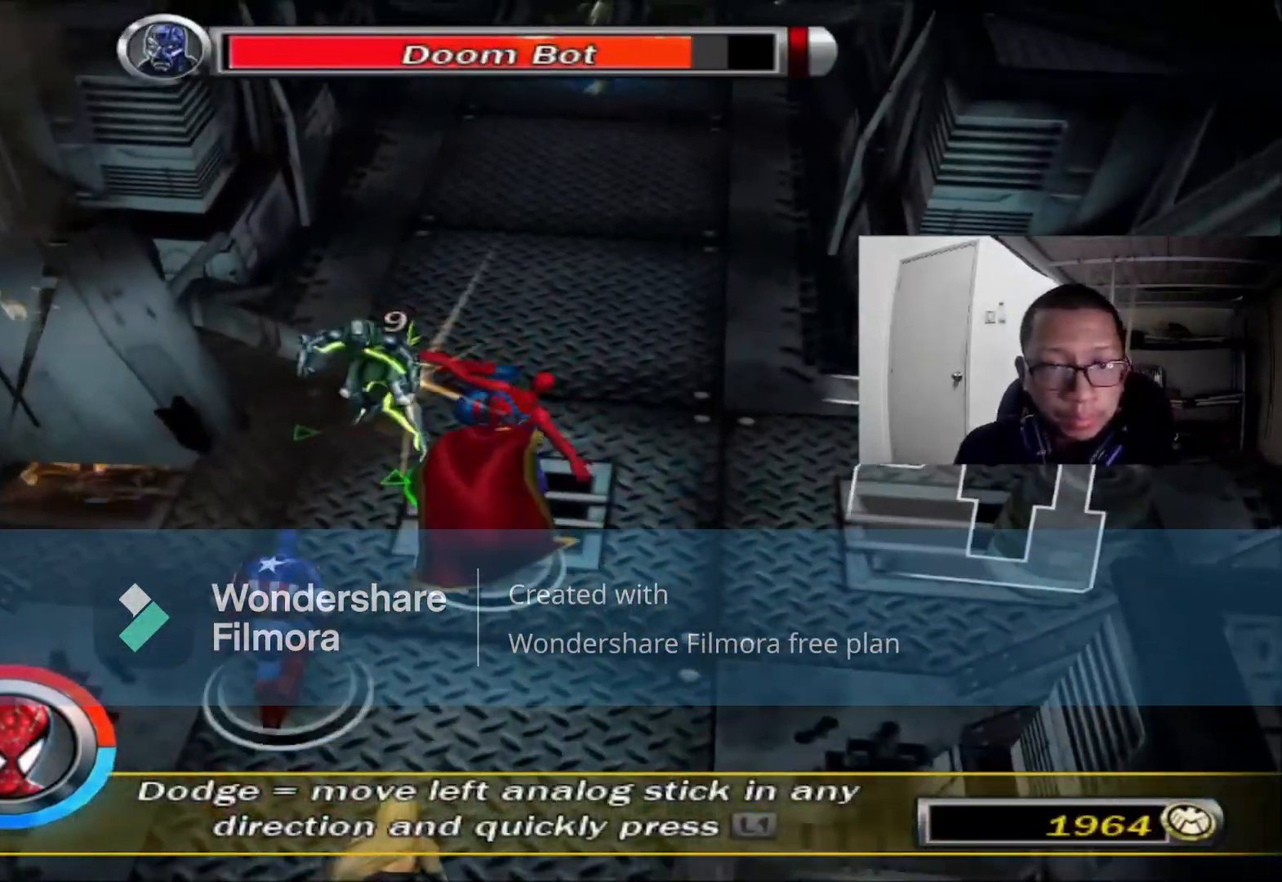
{"dt_ms": 520, "buttons": ["B"], "left_stick": "up-left", "right_stick": "center", "events": [[80, "B", "up"], [160, "left_stick", "up"], [240, "B", "down"], [240, "left_stick", "up-left"], [360, "B", "up"], [480, "B", "down"]]}